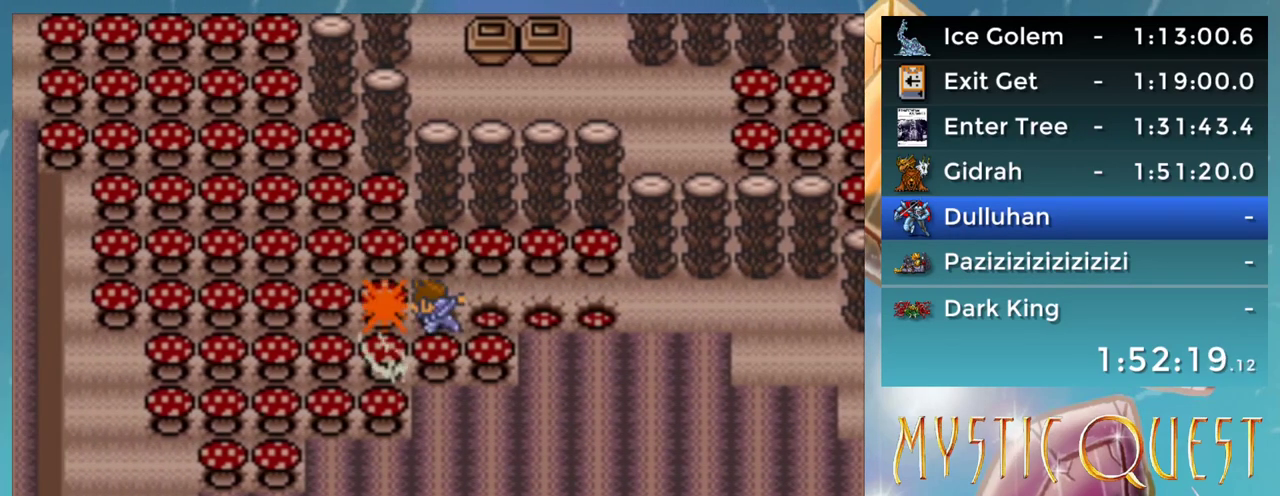
Gameplay with a controller (Nintendo layout); each line is a JSON object with the inputs held at the frame after it. "events" lists button and stick changes between this image and that frame as [ms after this image, input, new state], when the widget could be followed in between. Not read: DPAD_LEFT DPAD_UP L3 R3.
{"buttons": ["A"], "events": [[400, "A", "down"]]}
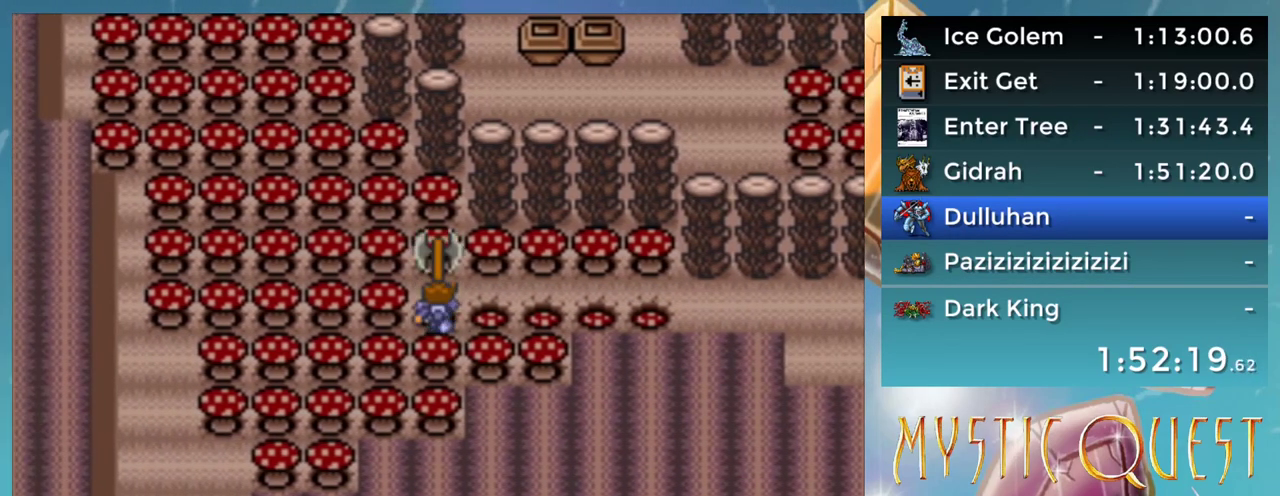
{"buttons": [], "events": [[33, "A", "up"]]}
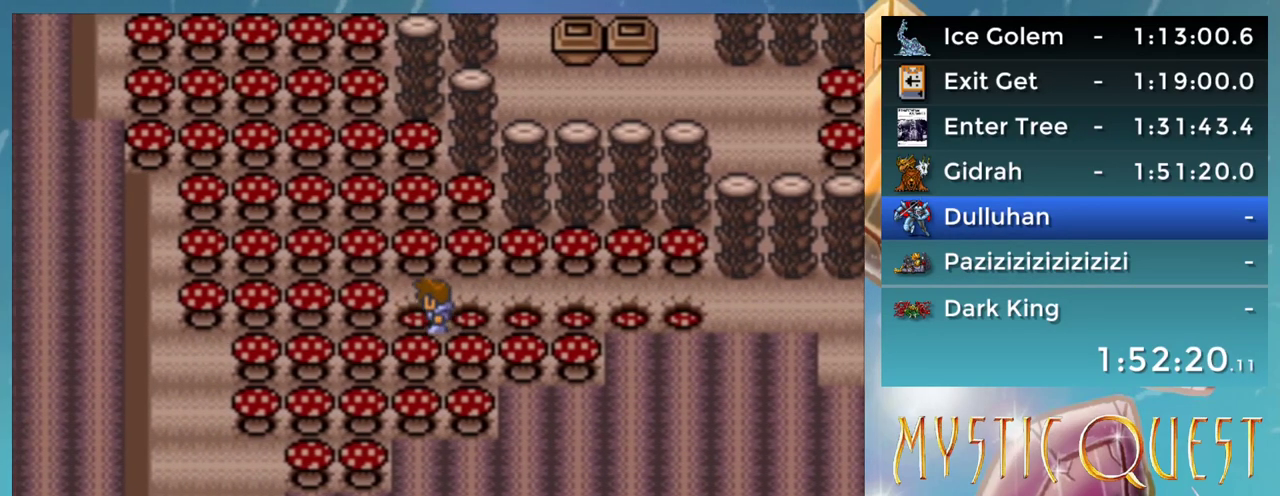
{"buttons": [], "events": [[100, "A", "down"], [200, "A", "up"]]}
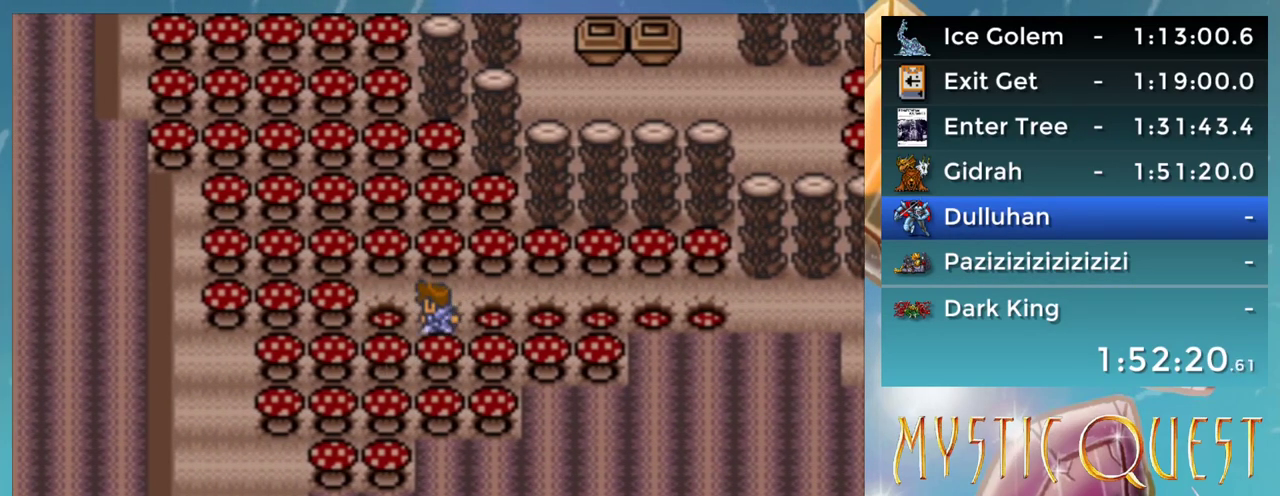
{"buttons": [], "events": [[317, "A", "down"], [383, "A", "up"]]}
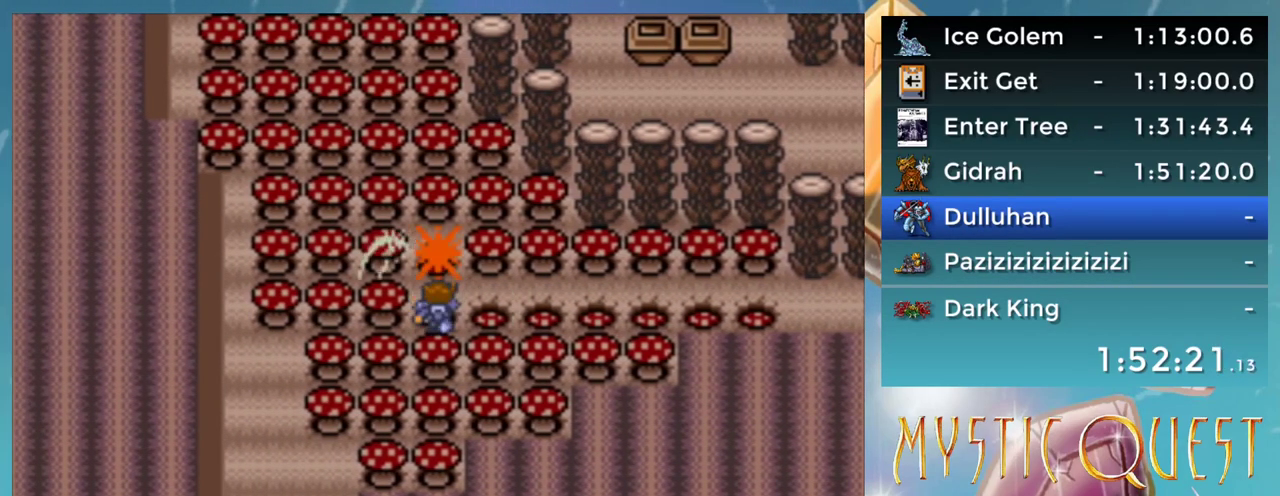
{"buttons": ["A"], "events": [[483, "A", "down"]]}
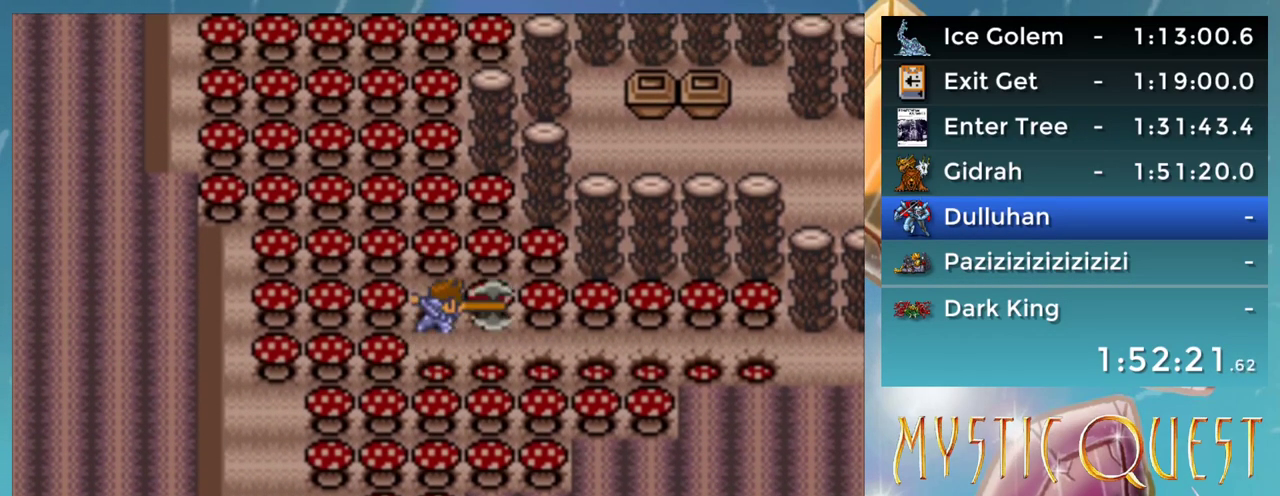
{"buttons": [], "events": [[67, "A", "up"]]}
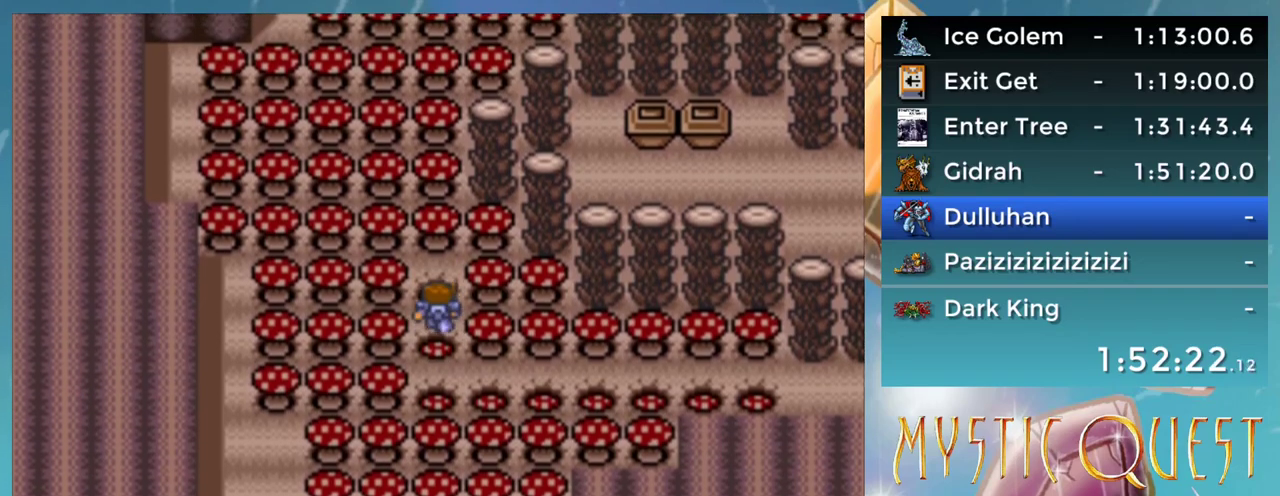
{"buttons": [], "events": [[83, "A", "down"], [183, "A", "up"]]}
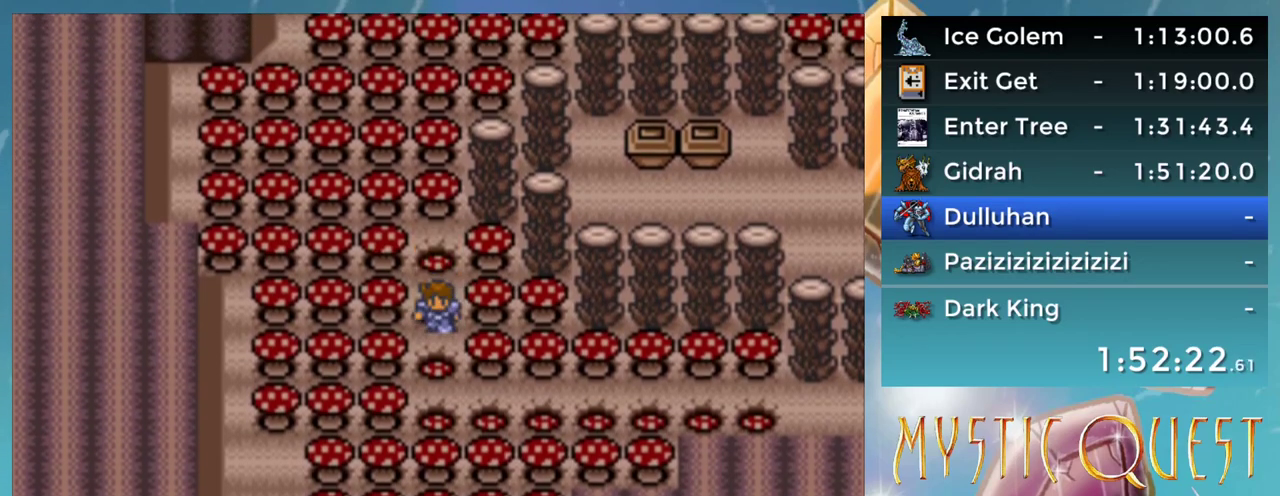
{"buttons": [], "events": []}
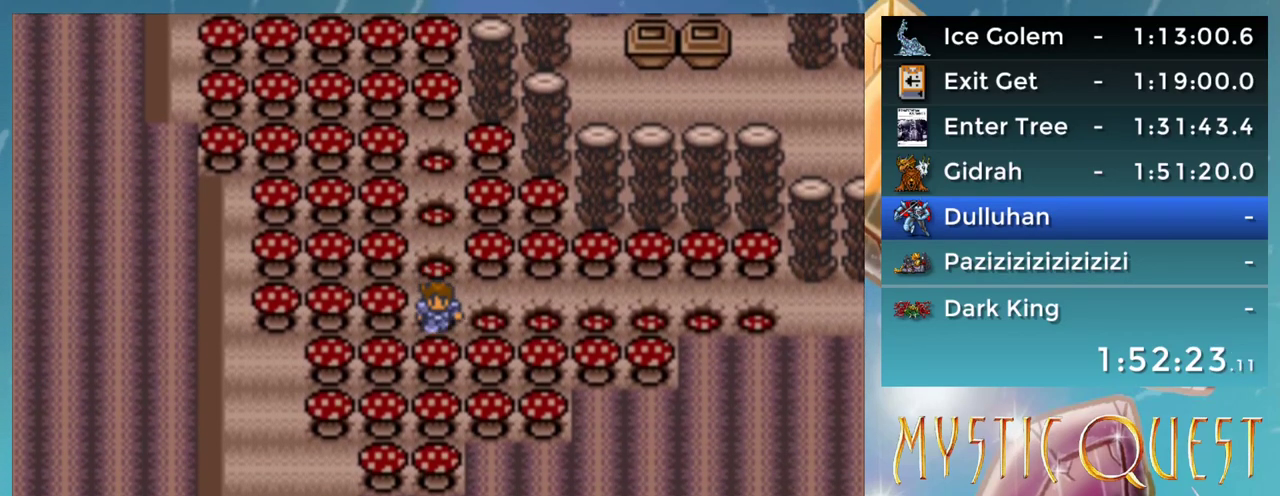
{"buttons": [], "events": []}
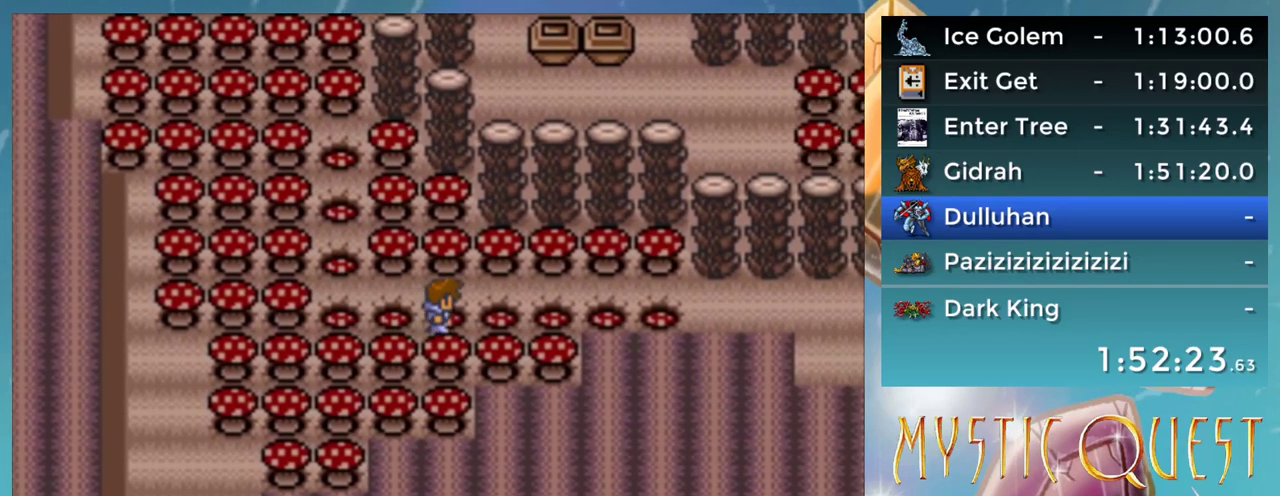
{"buttons": [], "events": [[133, "A", "down"], [233, "A", "up"]]}
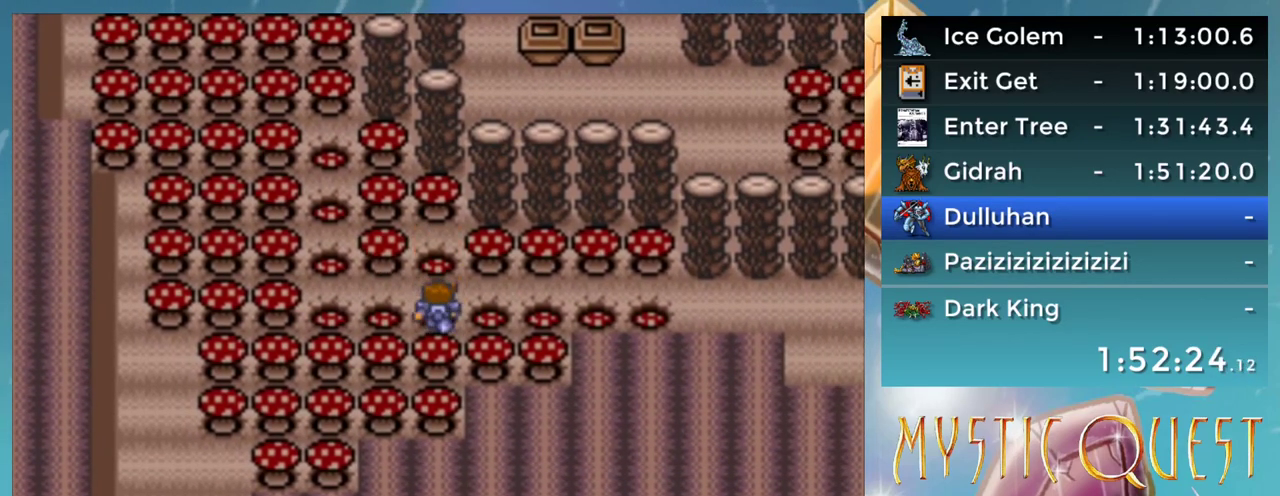
{"buttons": [], "events": [[267, "A", "down"], [383, "A", "up"]]}
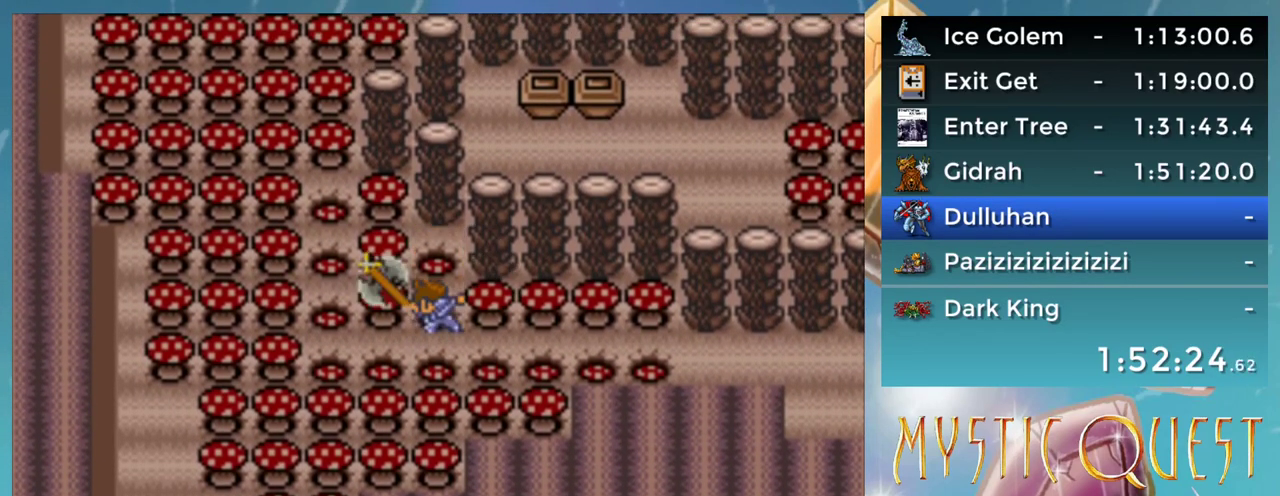
{"buttons": ["A"], "events": [[467, "A", "down"]]}
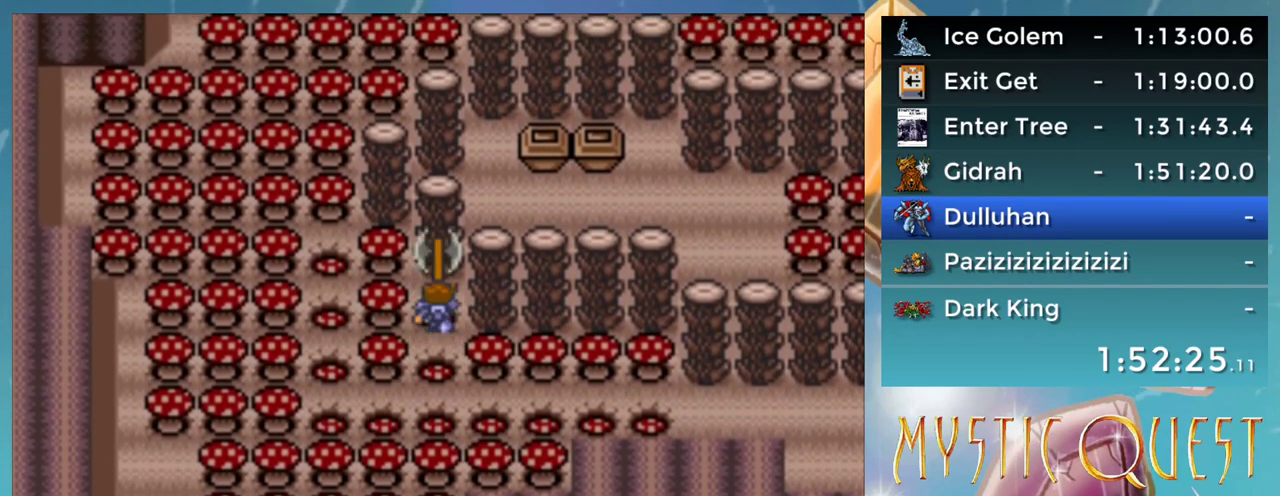
{"buttons": [], "events": [[67, "A", "up"]]}
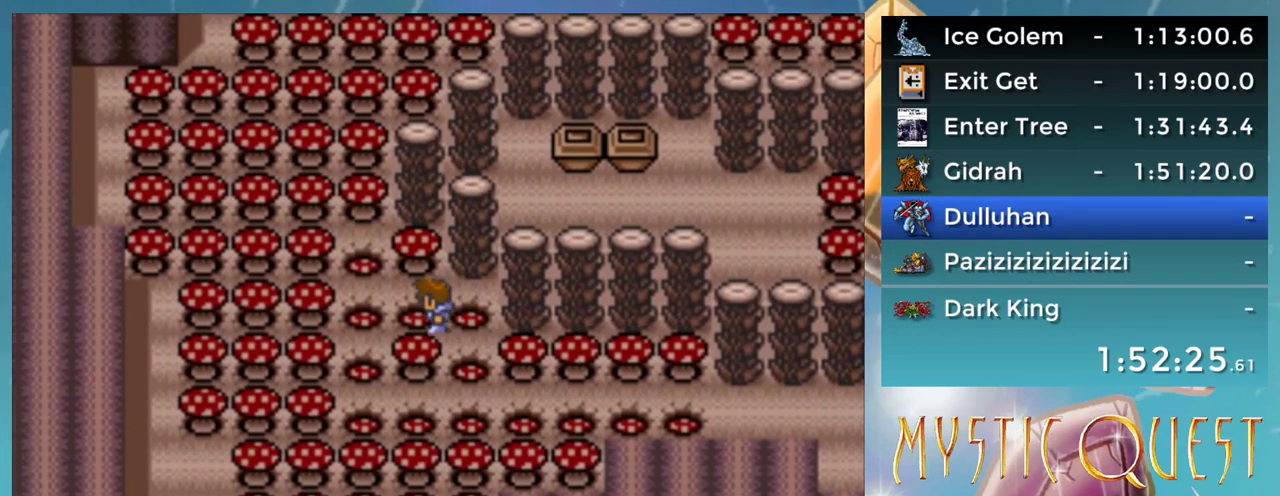
{"buttons": [], "events": []}
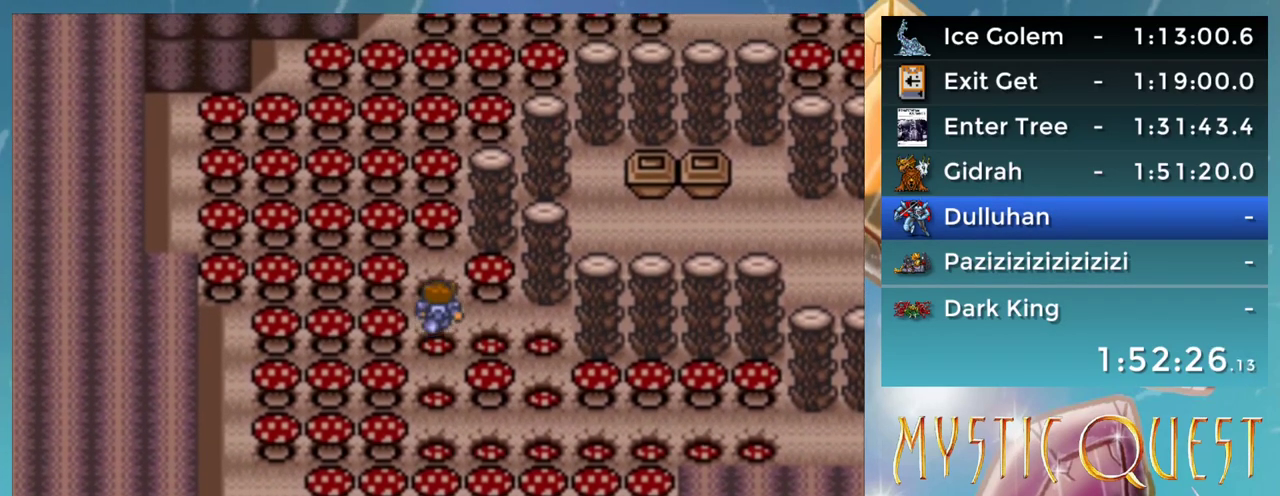
{"buttons": [], "events": [[183, "A", "down"], [283, "A", "up"]]}
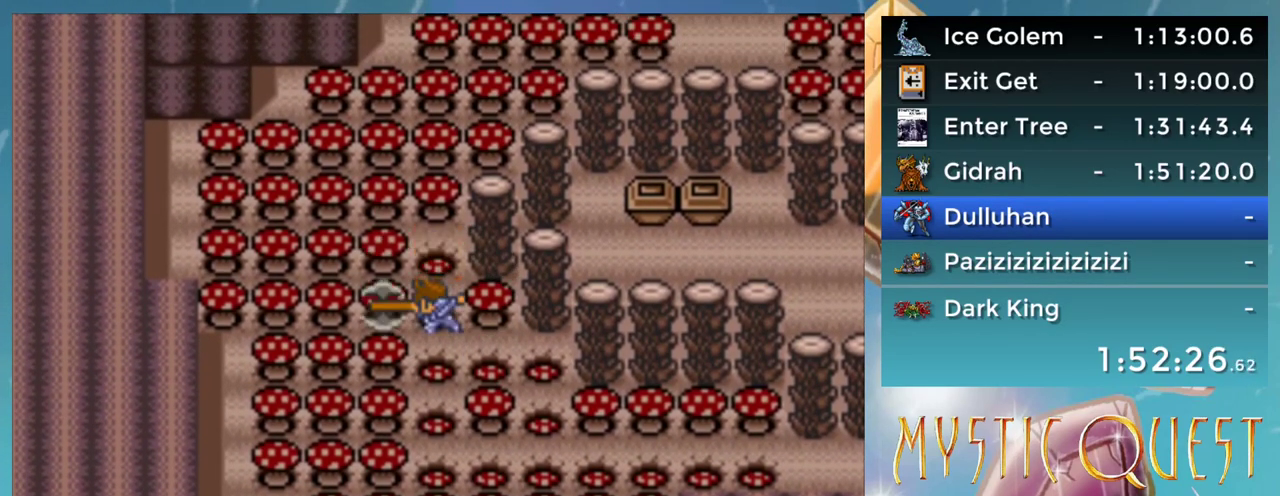
{"buttons": [], "events": [[333, "A", "down"], [467, "A", "up"]]}
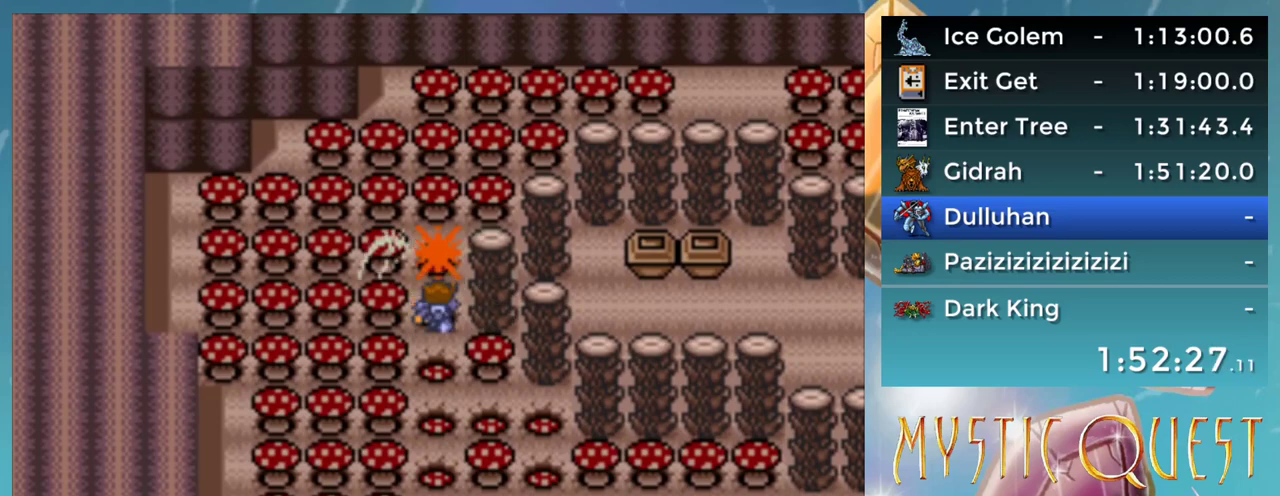
{"buttons": ["A"], "events": [[433, "A", "down"]]}
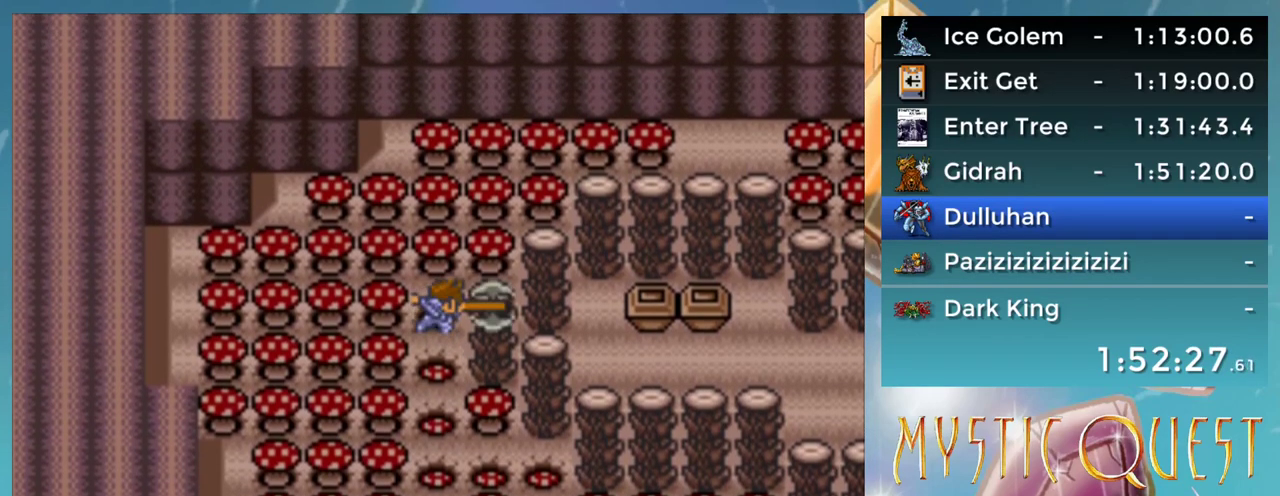
{"buttons": [], "events": [[83, "A", "up"]]}
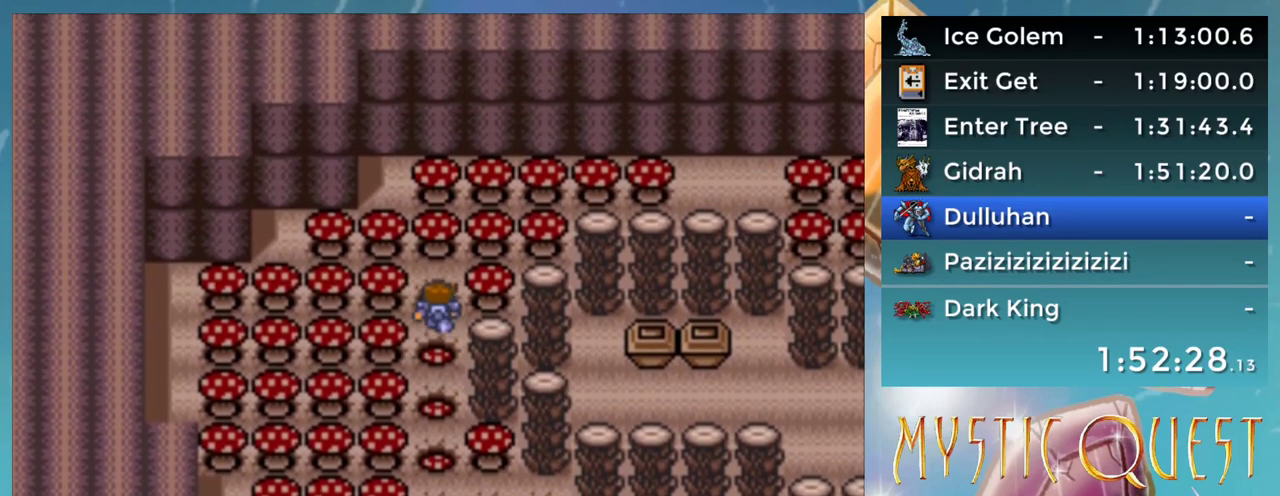
{"buttons": [], "events": [[83, "A", "down"], [217, "A", "up"]]}
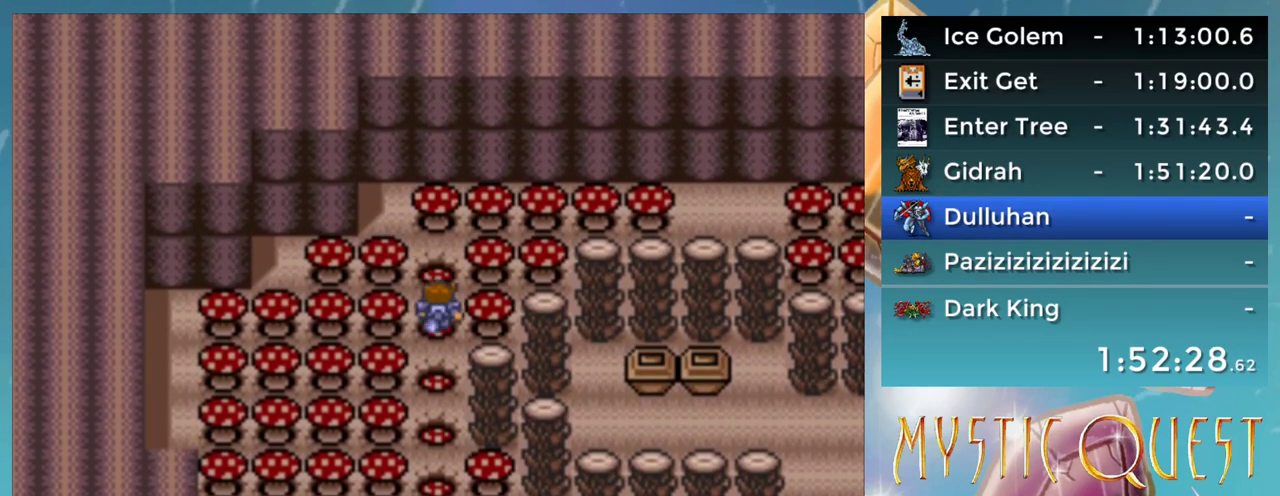
{"buttons": [], "events": [[217, "A", "down"], [333, "A", "up"]]}
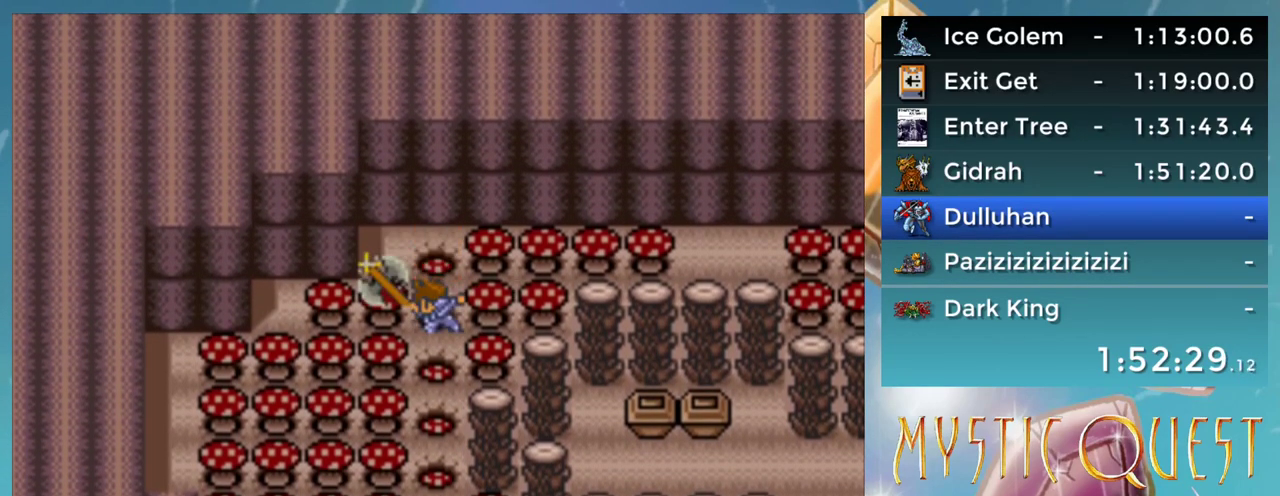
{"buttons": ["A"], "events": [[417, "A", "down"]]}